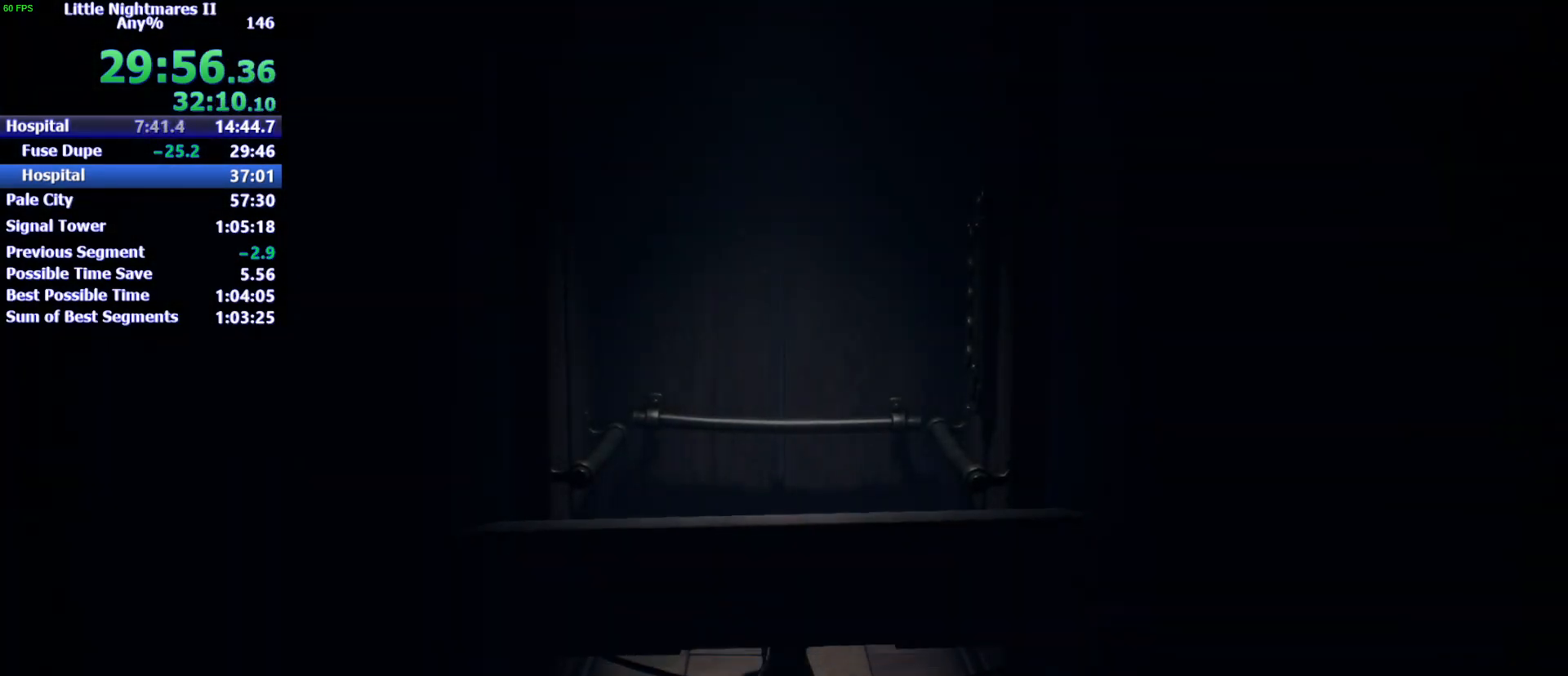
Gameplay with keyboard and mouse; each line is a JSON object with the keys held at the frame after it. "events" lists presses ("down") and releases ("up") of "1", "2", "3", "4", "5", "a", "alt", "c", "caps_lock", "ctrl", "d", "e", "f", "g", "q", "r", "s", "shift", "space", "t", "tab", "v", "w", "x" and "z" between this image and that frame as [ms after this image, input, new state], when the widget could be followed in between. No other keys are recorded. Mouse buttons are not recorded. Not read: mouse_move.
{"keys": ["s"], "events": []}
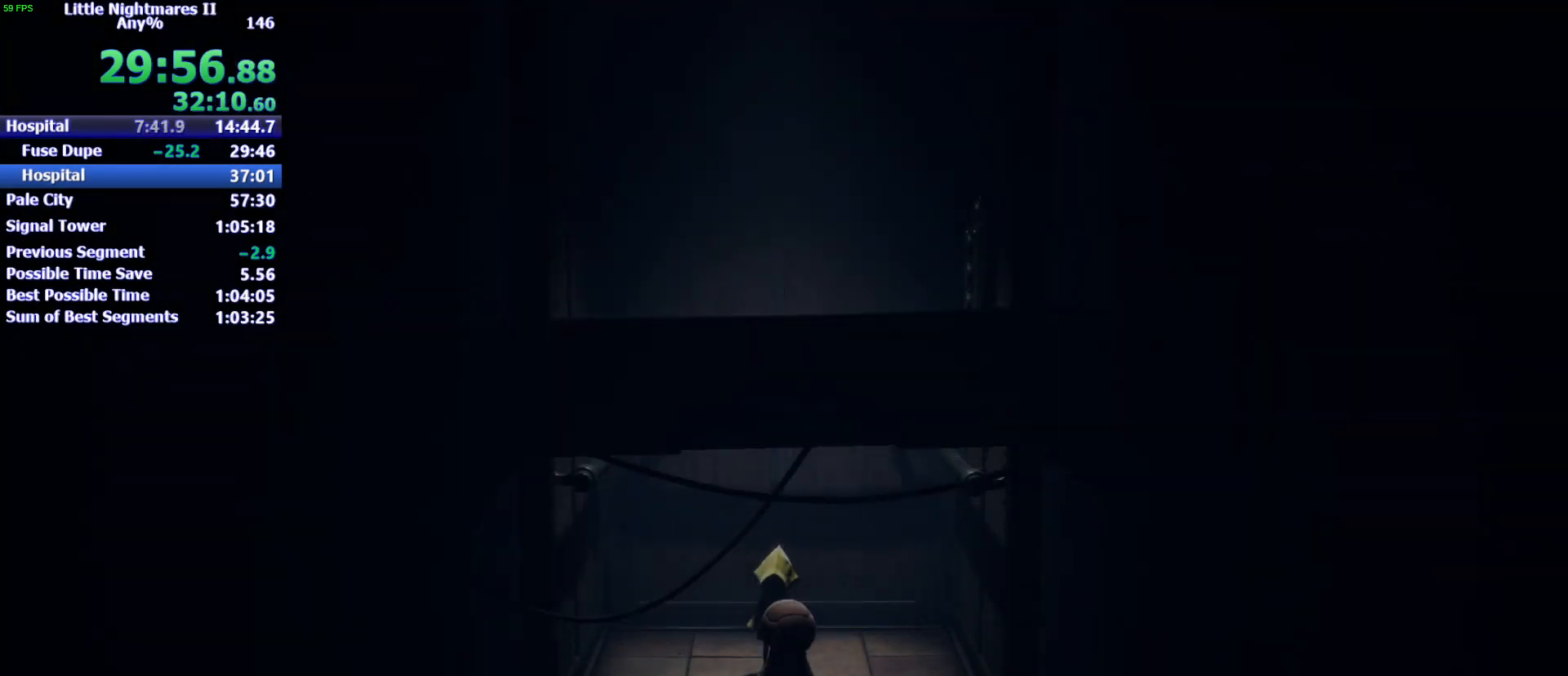
{"keys": ["s"], "events": []}
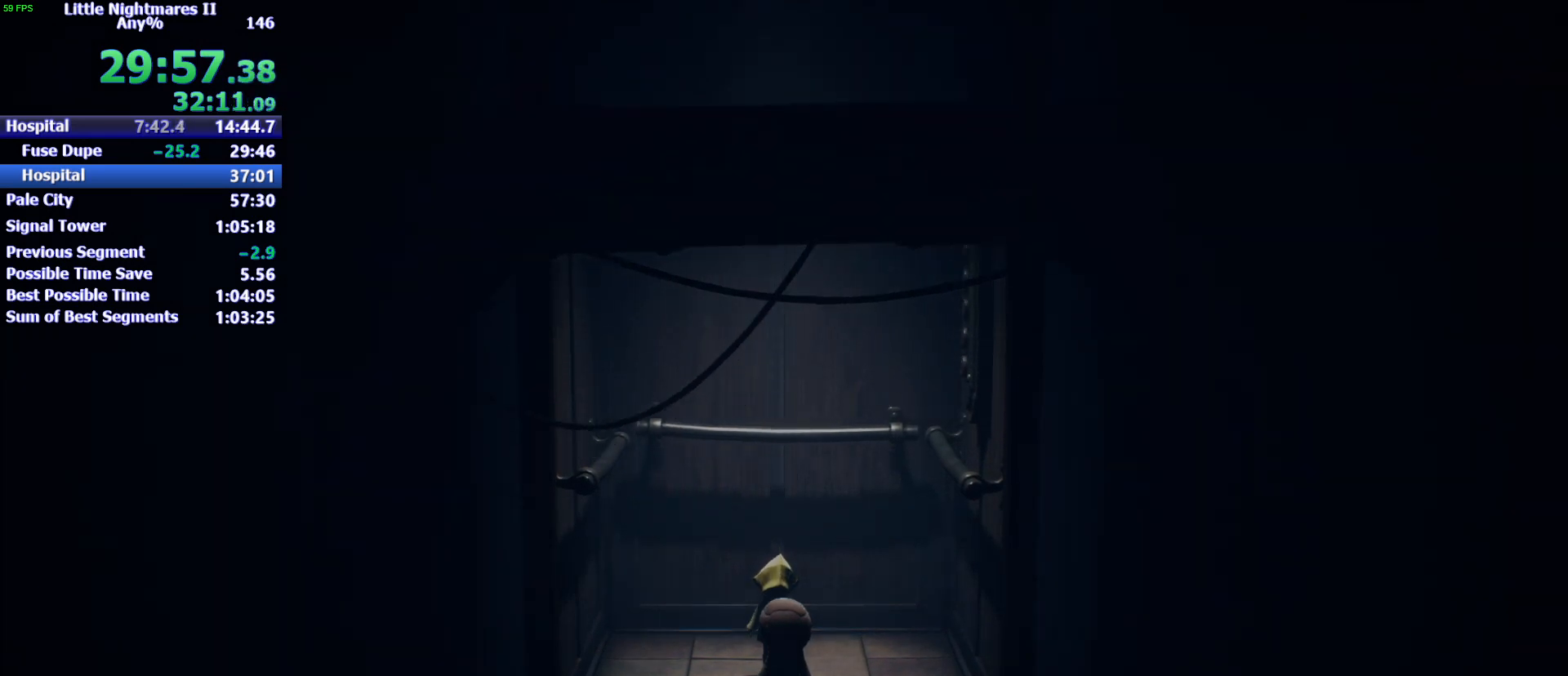
{"keys": ["s"], "events": []}
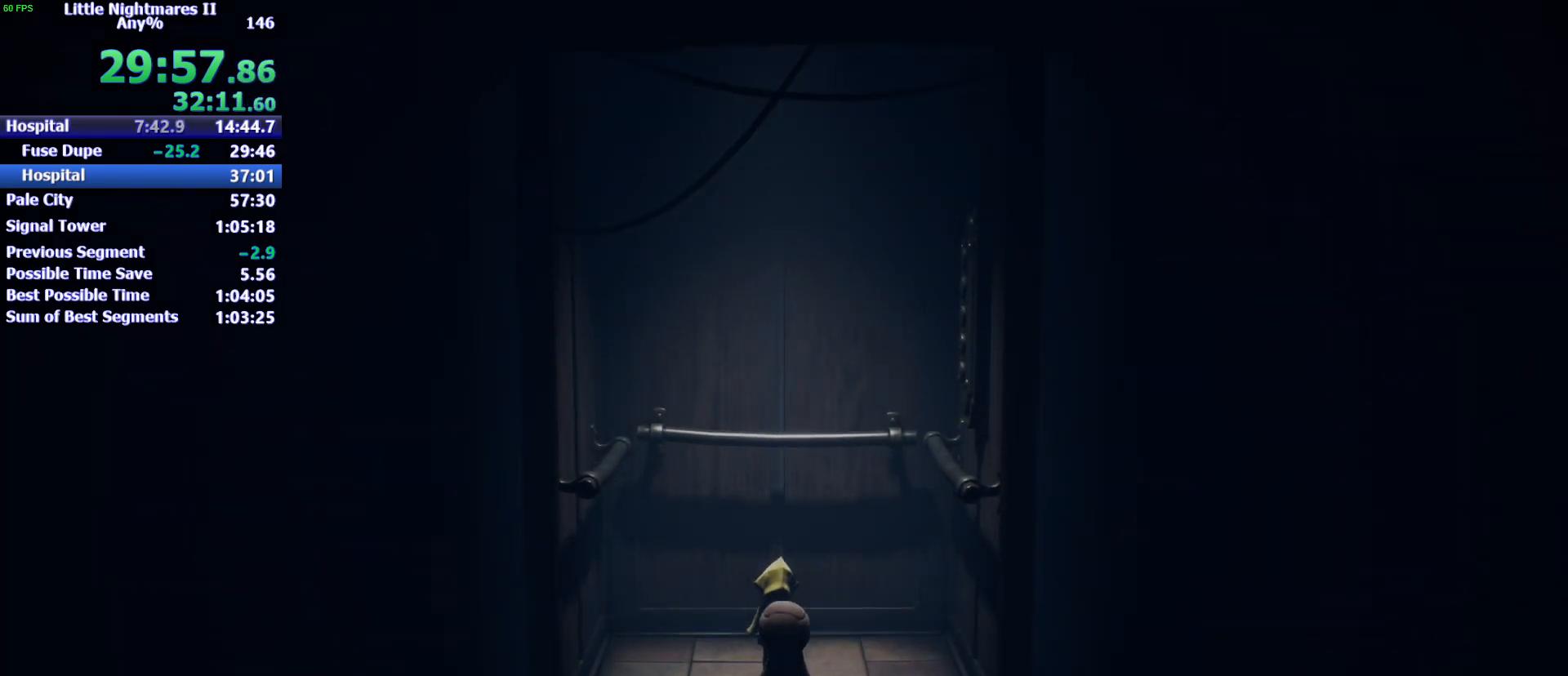
{"keys": ["s"], "events": []}
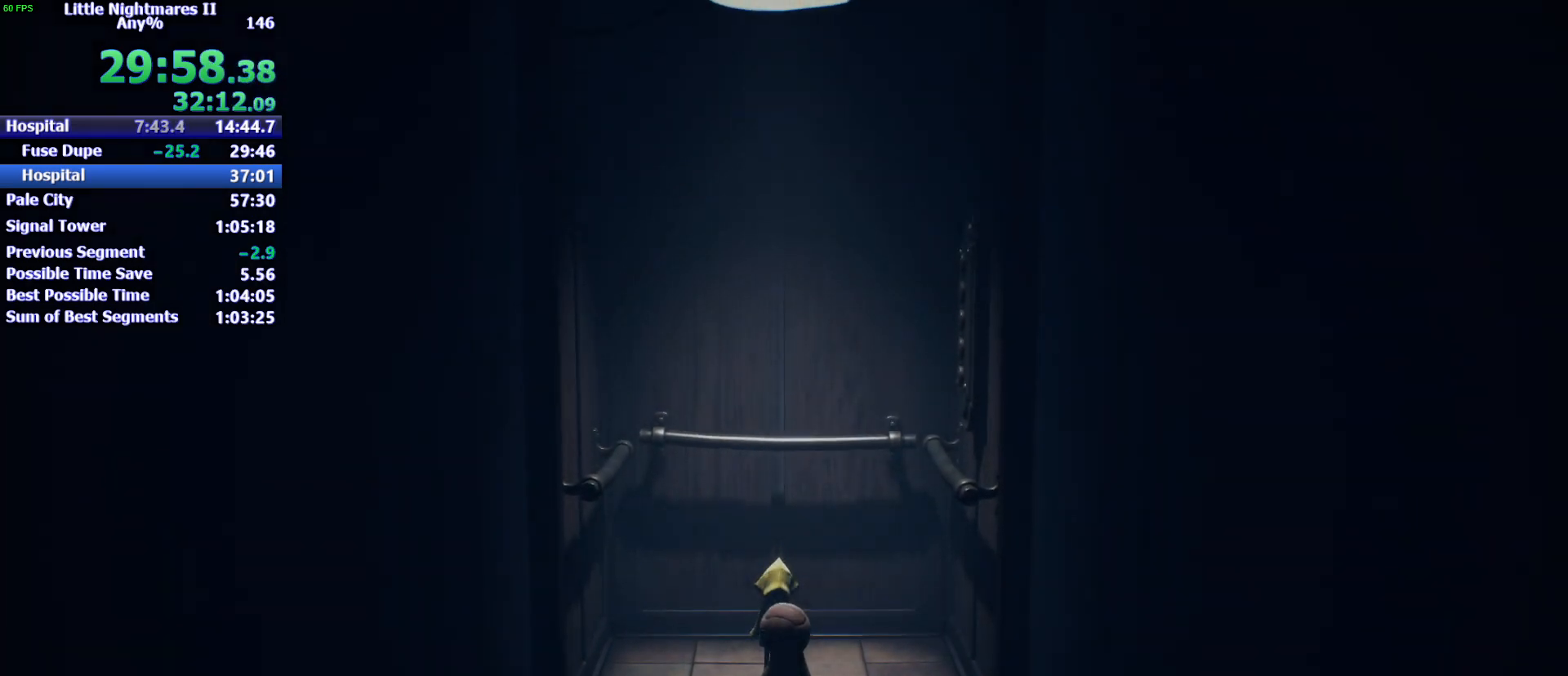
{"keys": ["s"], "events": []}
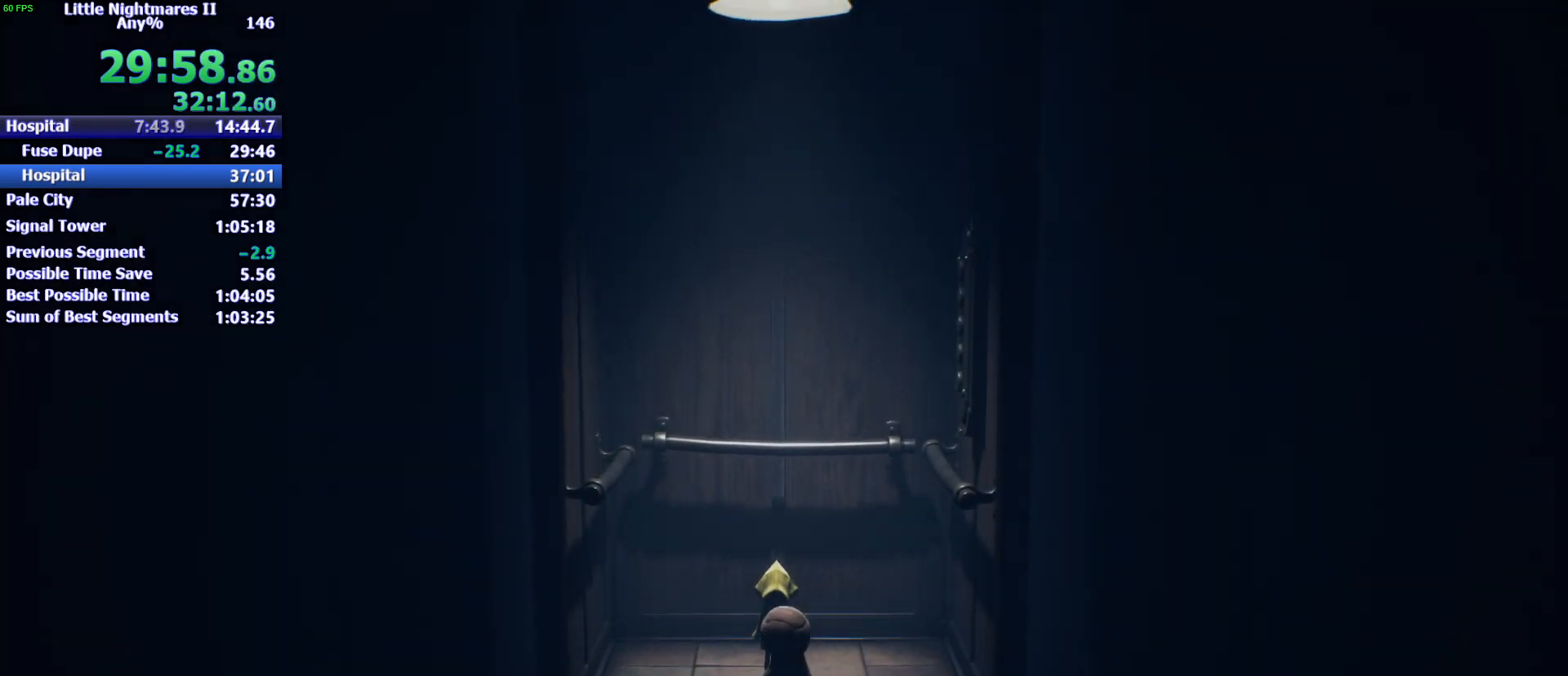
{"keys": ["s"], "events": [[367, "e", "down"], [467, "e", "up"]]}
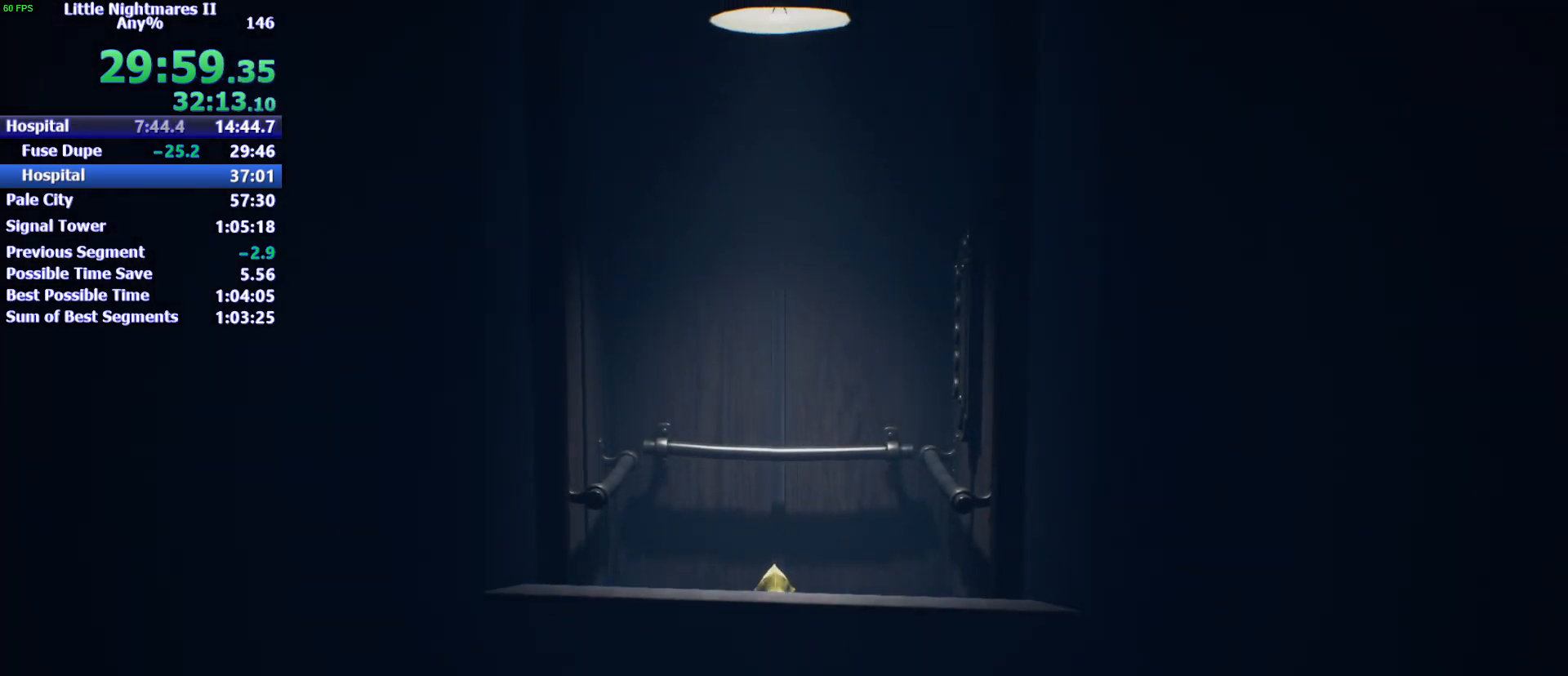
{"keys": ["s"], "events": []}
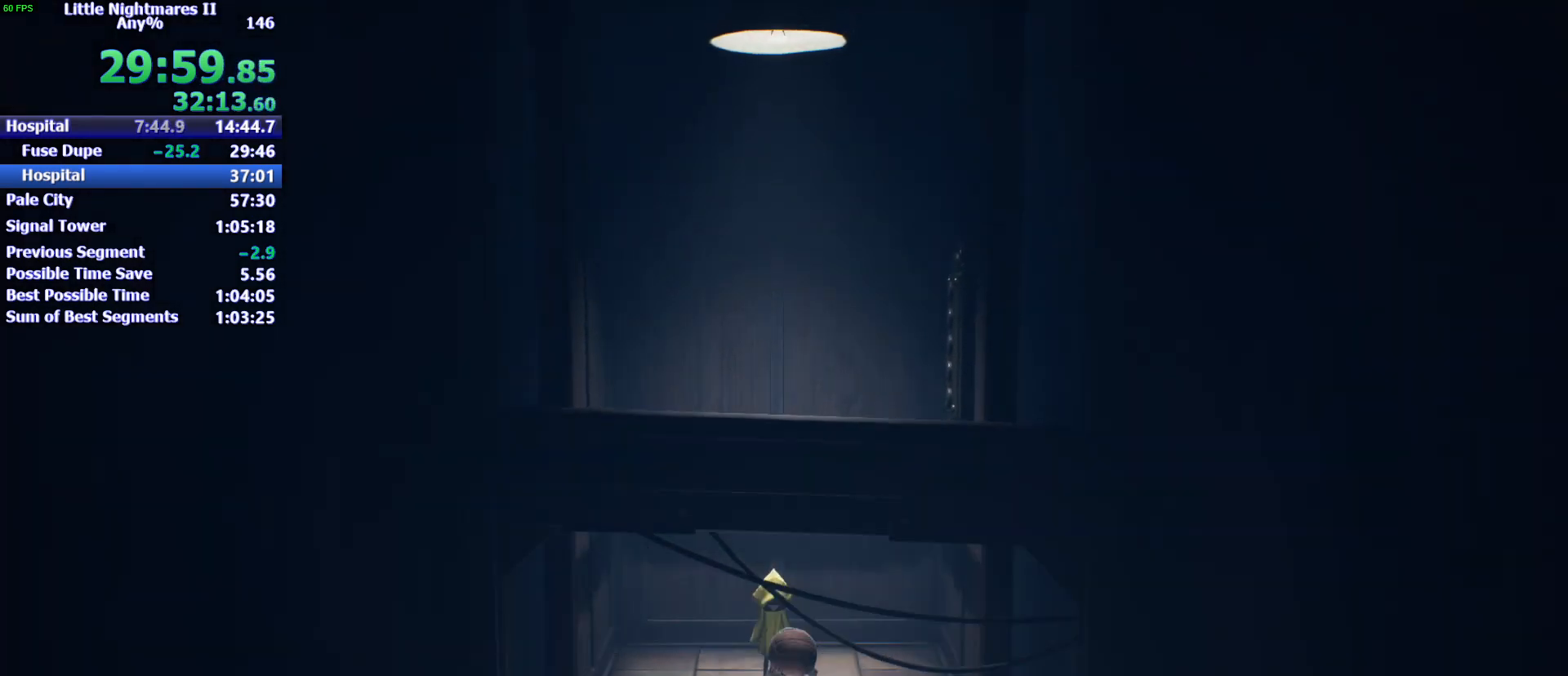
{"keys": ["s"], "events": []}
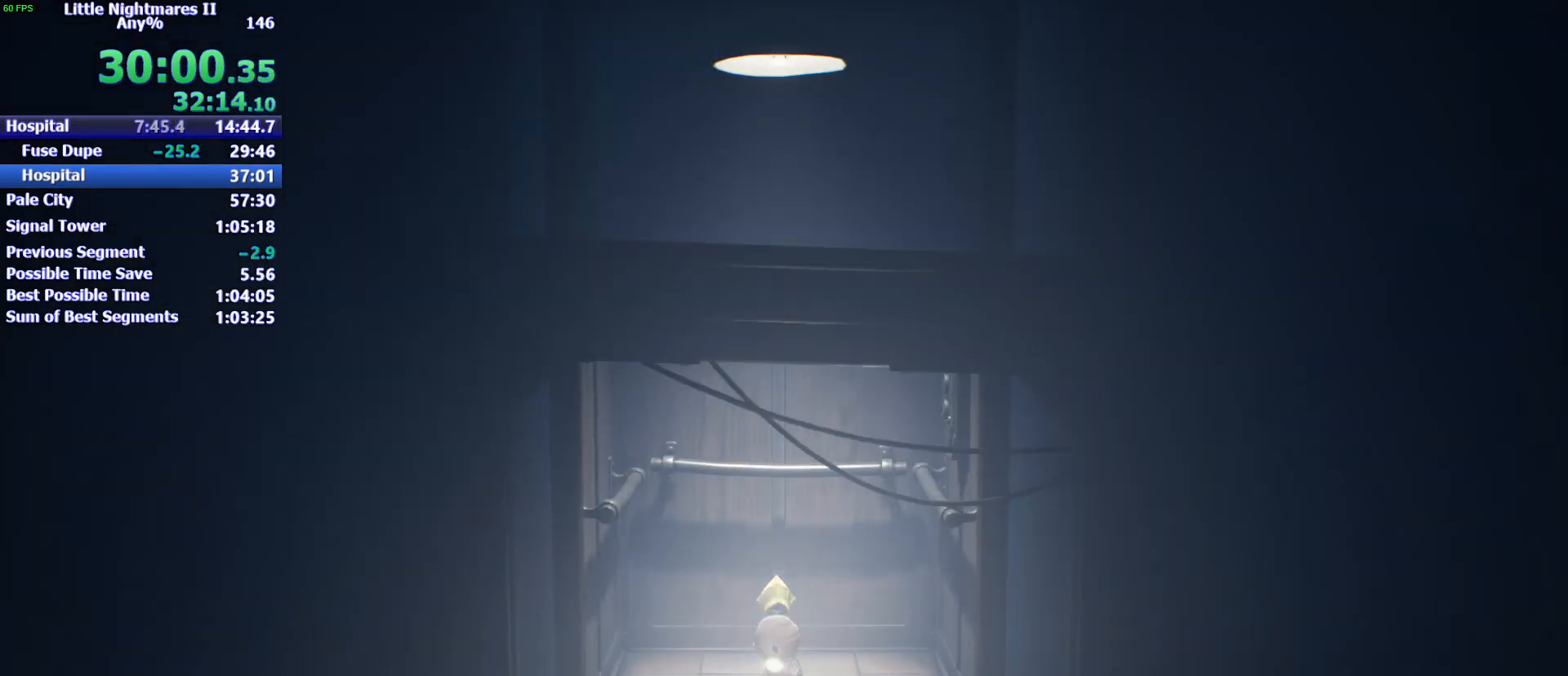
{"keys": ["s"], "events": []}
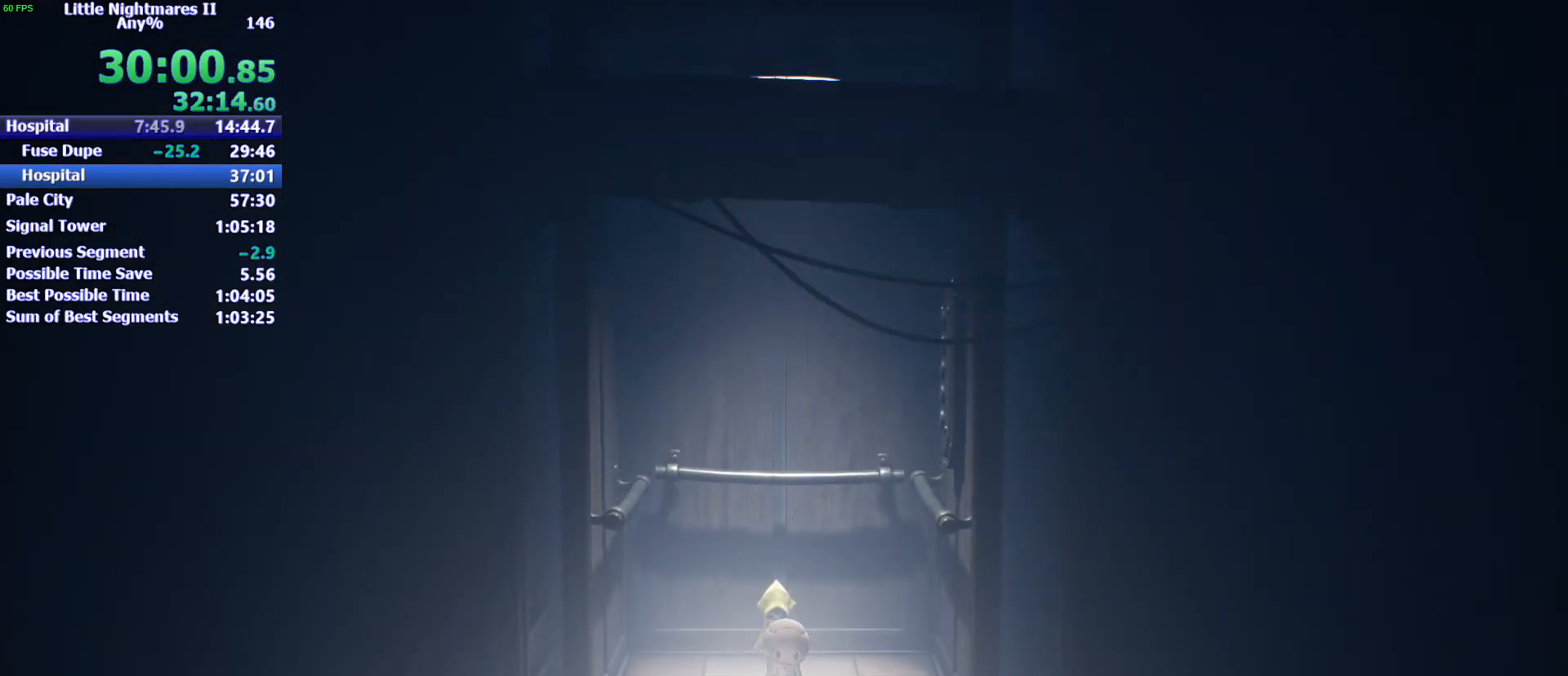
{"keys": ["s"], "events": []}
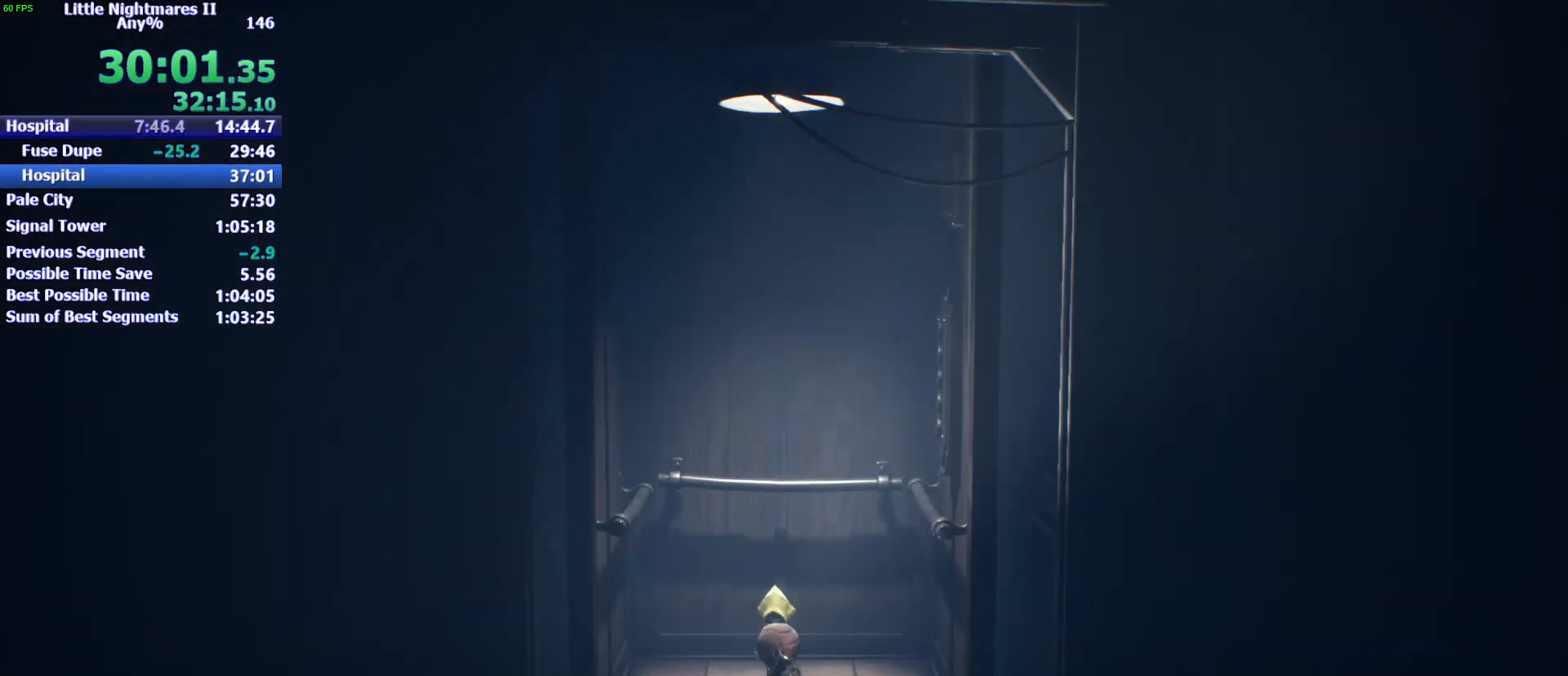
{"keys": ["s"], "events": []}
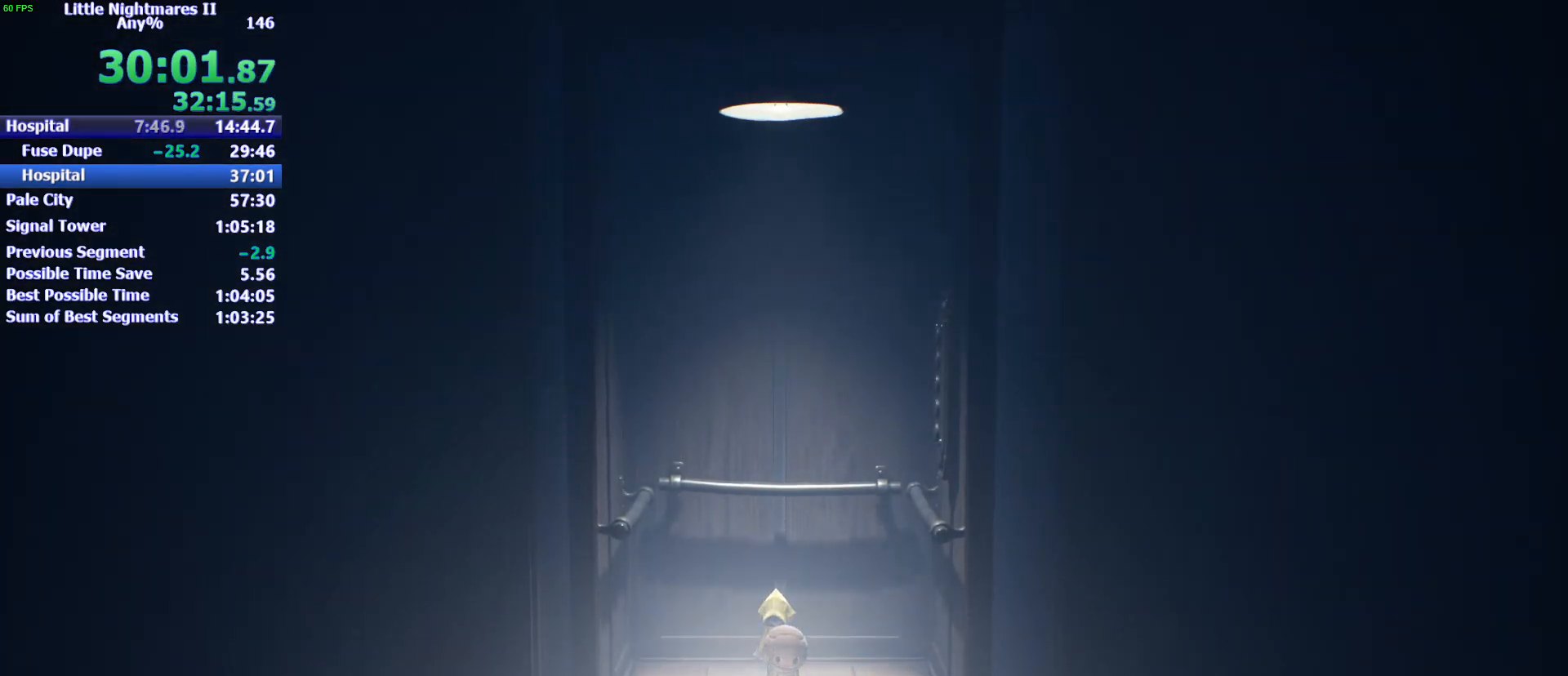
{"keys": ["s"], "events": []}
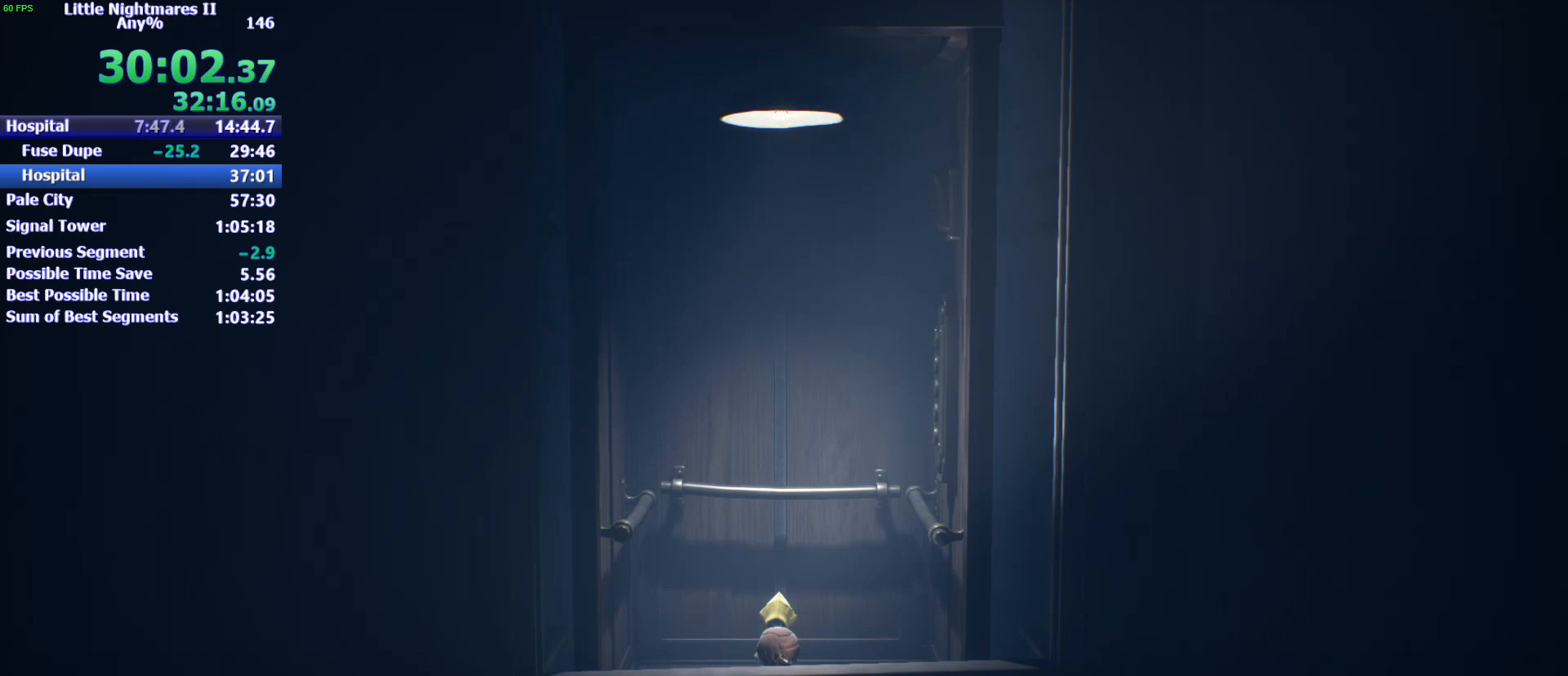
{"keys": ["s"], "events": []}
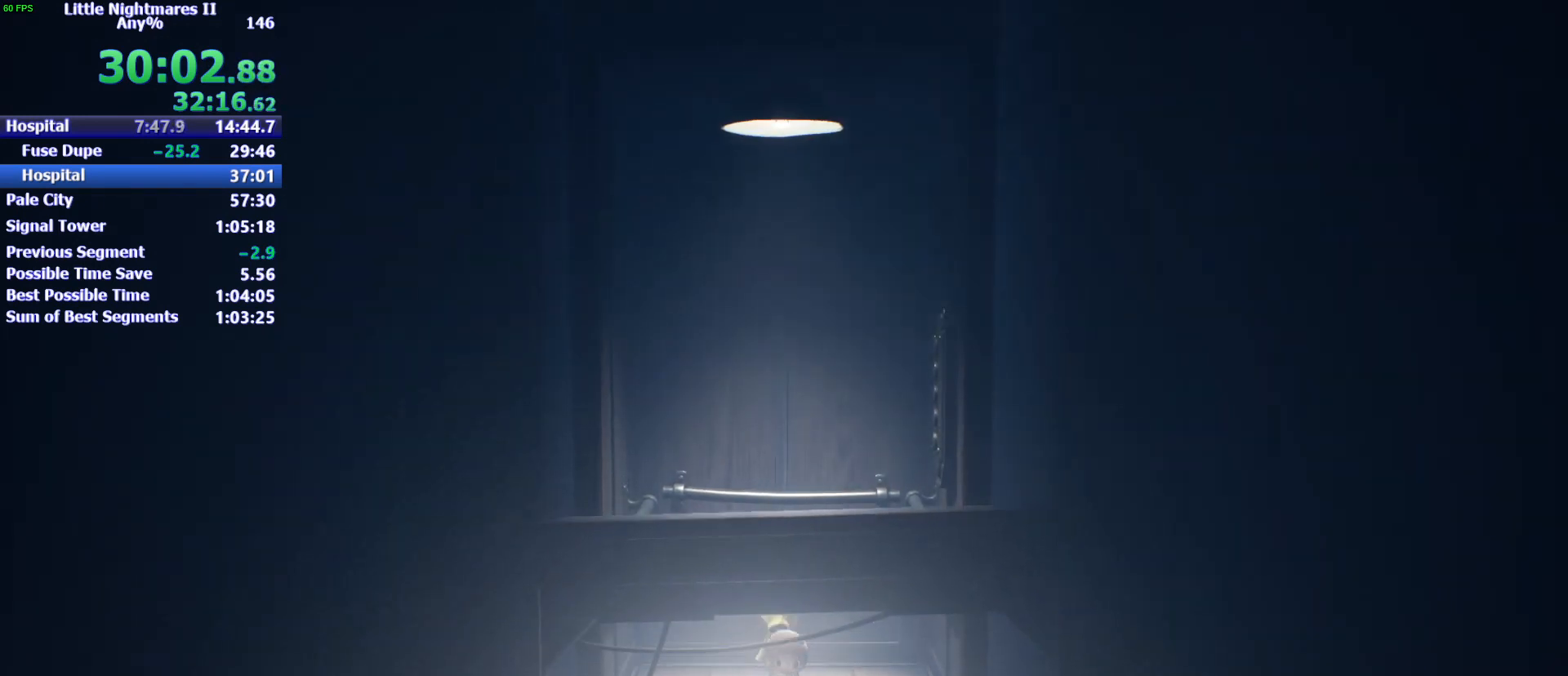
{"keys": ["s"], "events": []}
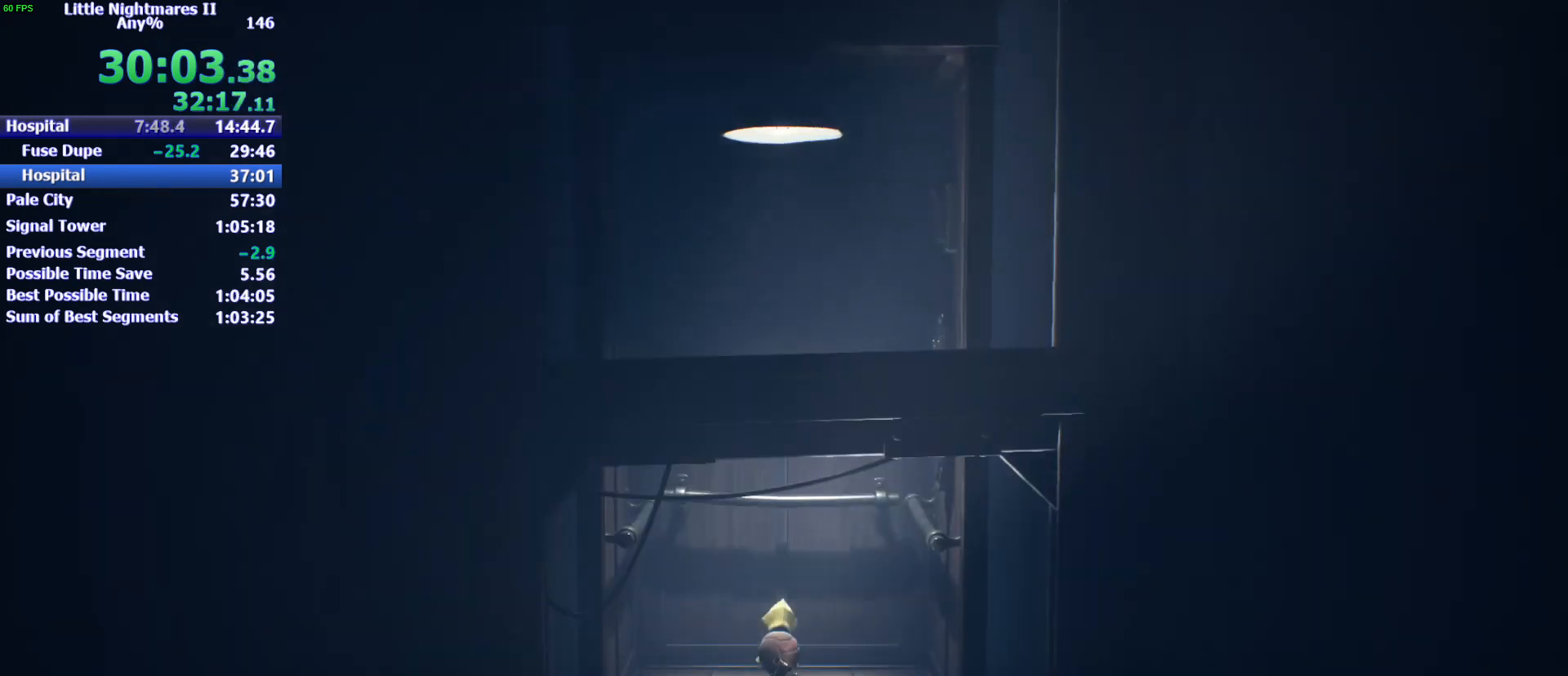
{"keys": ["s"], "events": []}
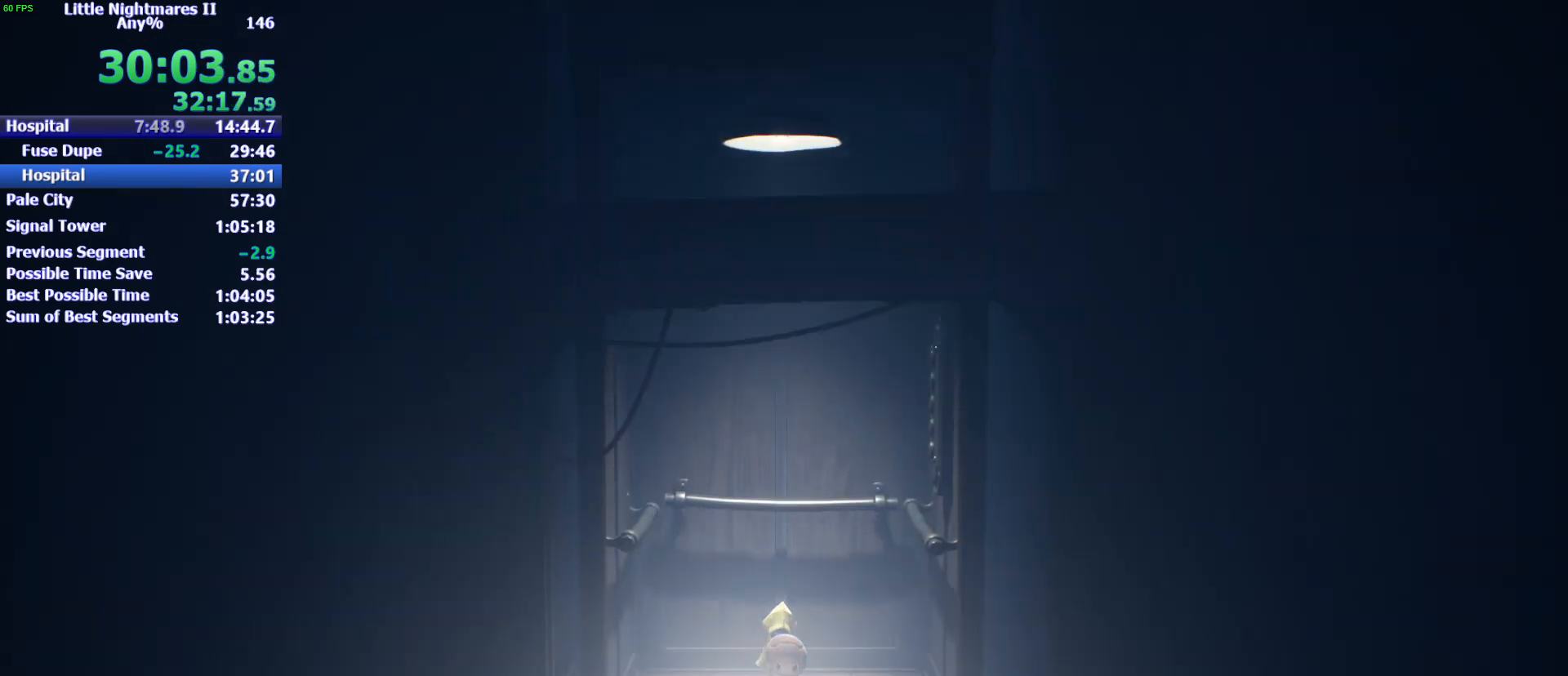
{"keys": ["s"], "events": []}
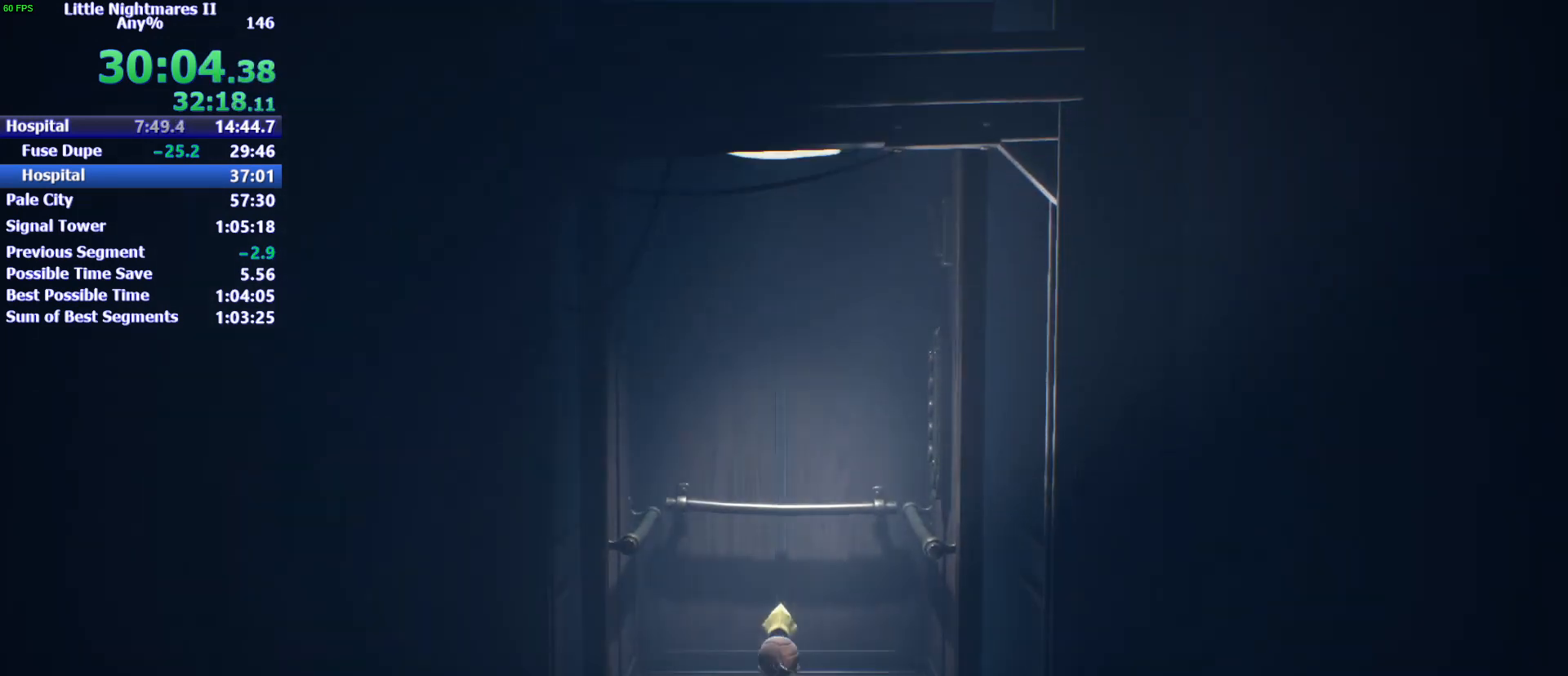
{"keys": ["s"], "events": []}
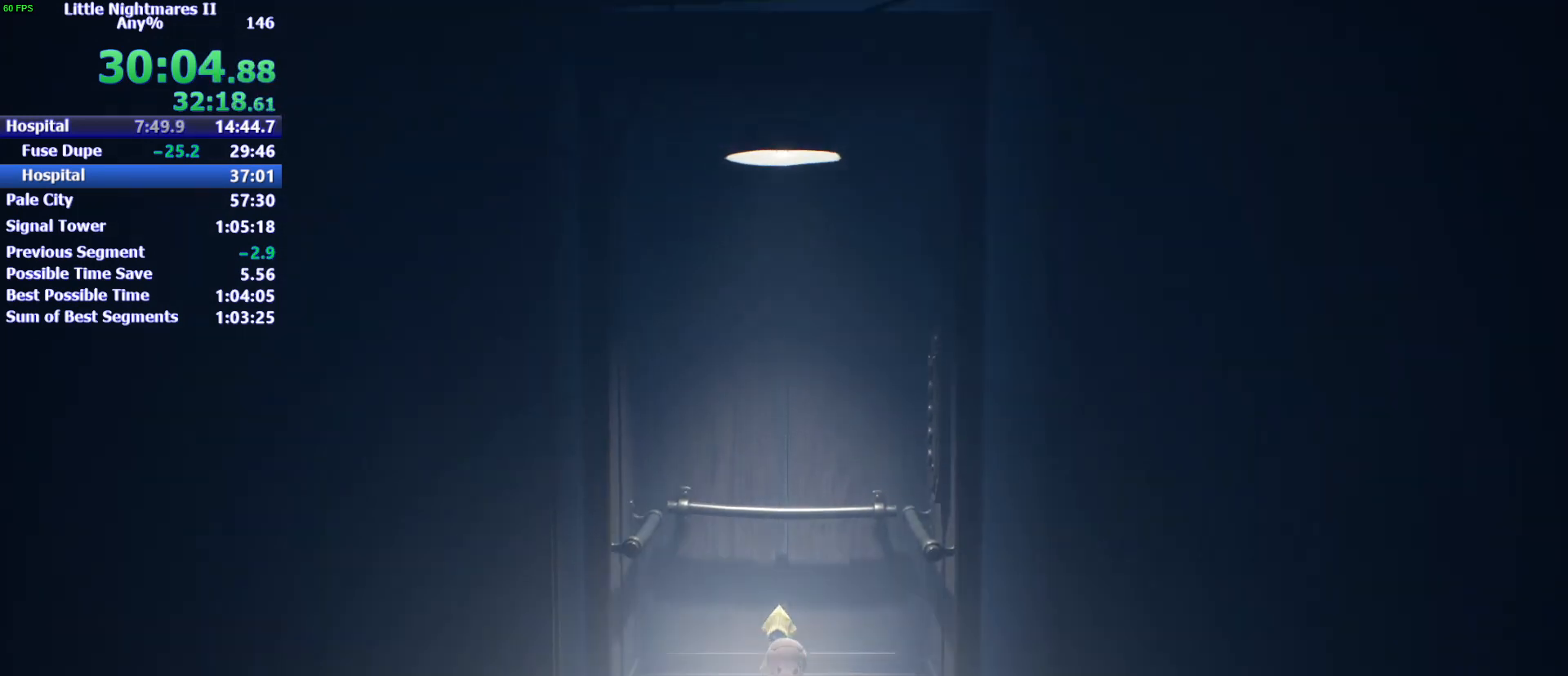
{"keys": ["s"], "events": []}
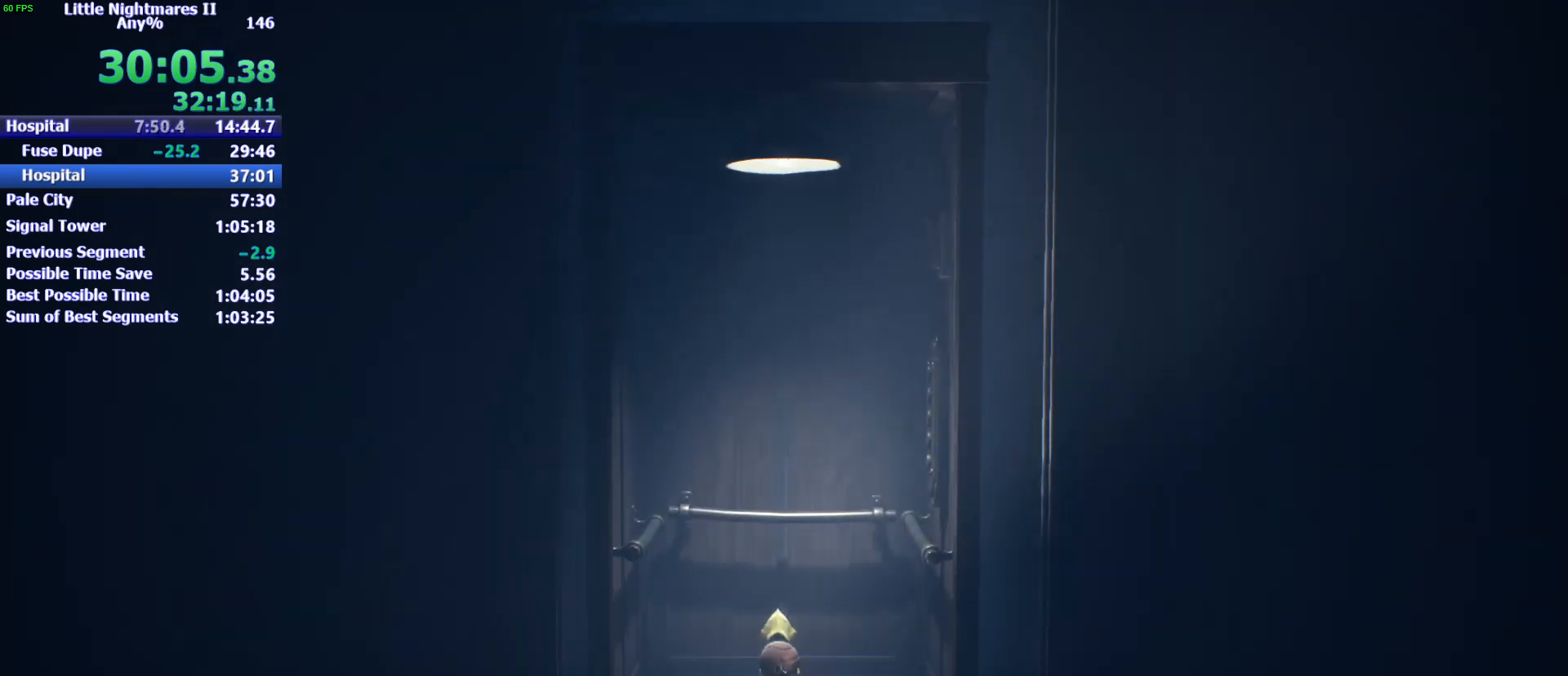
{"keys": ["s"], "events": []}
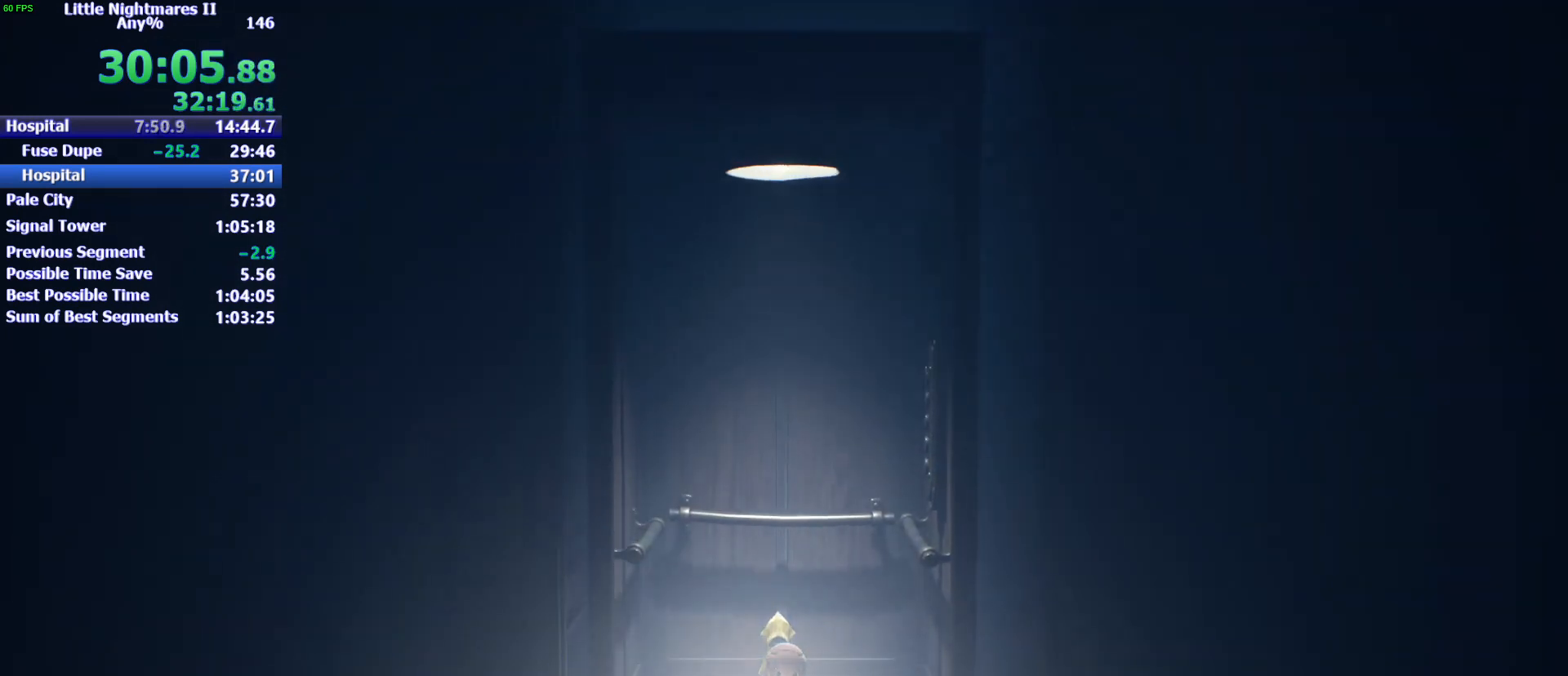
{"keys": ["s"], "events": []}
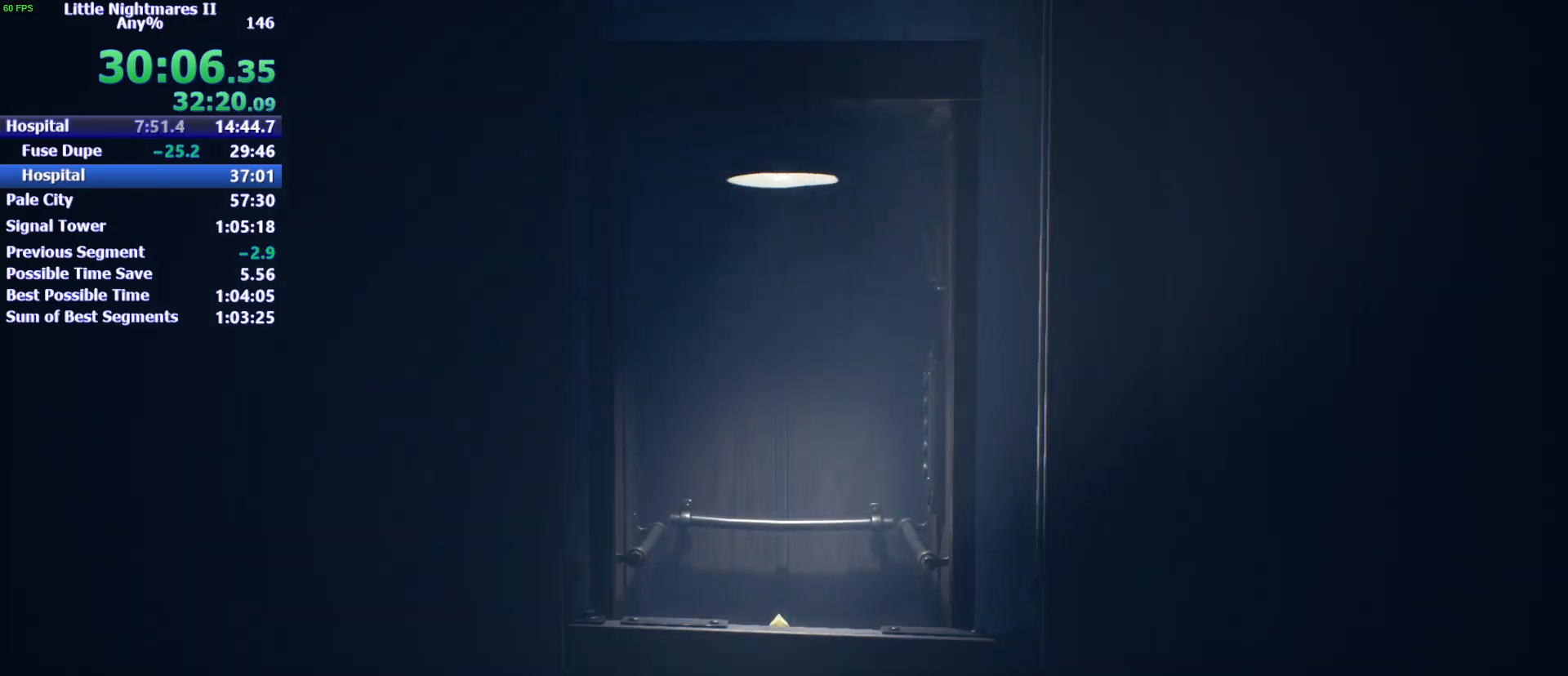
{"keys": ["s"], "events": []}
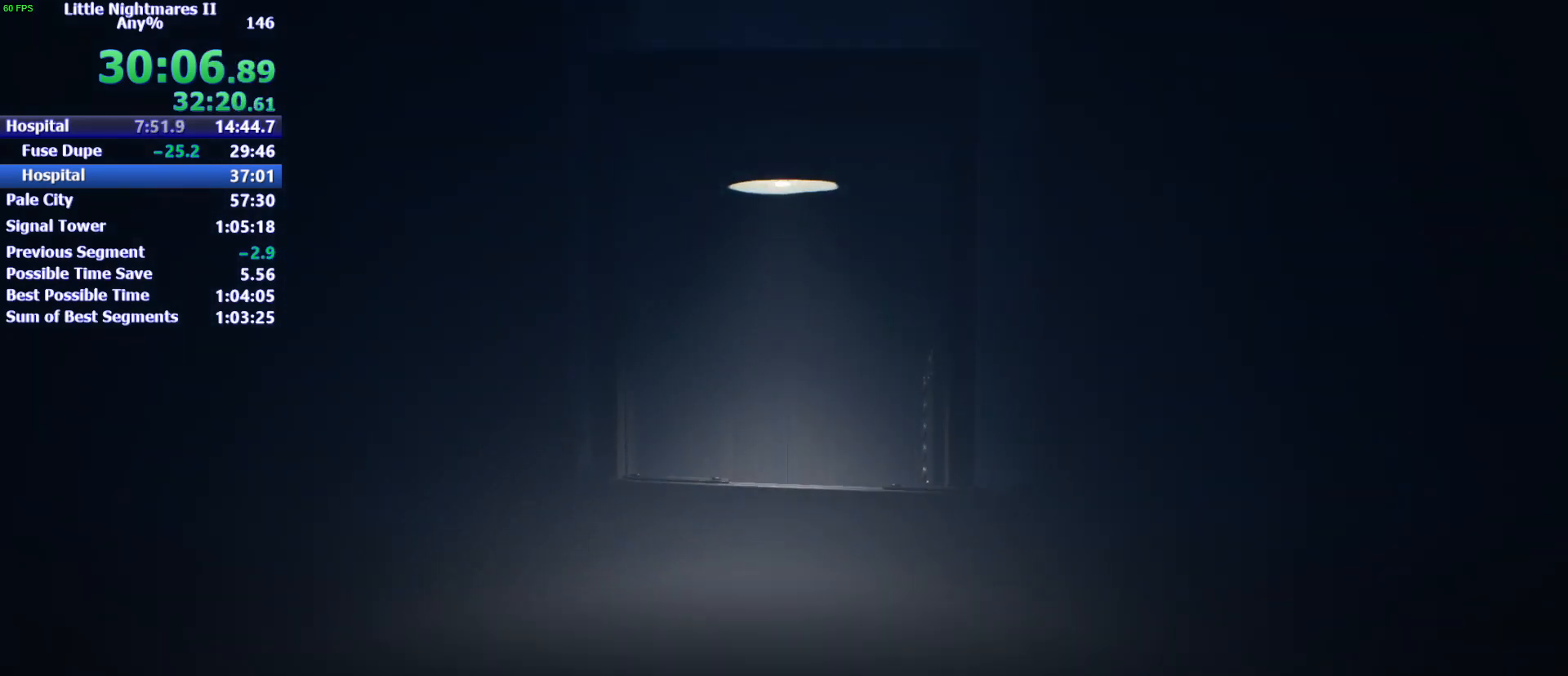
{"keys": ["s"], "events": []}
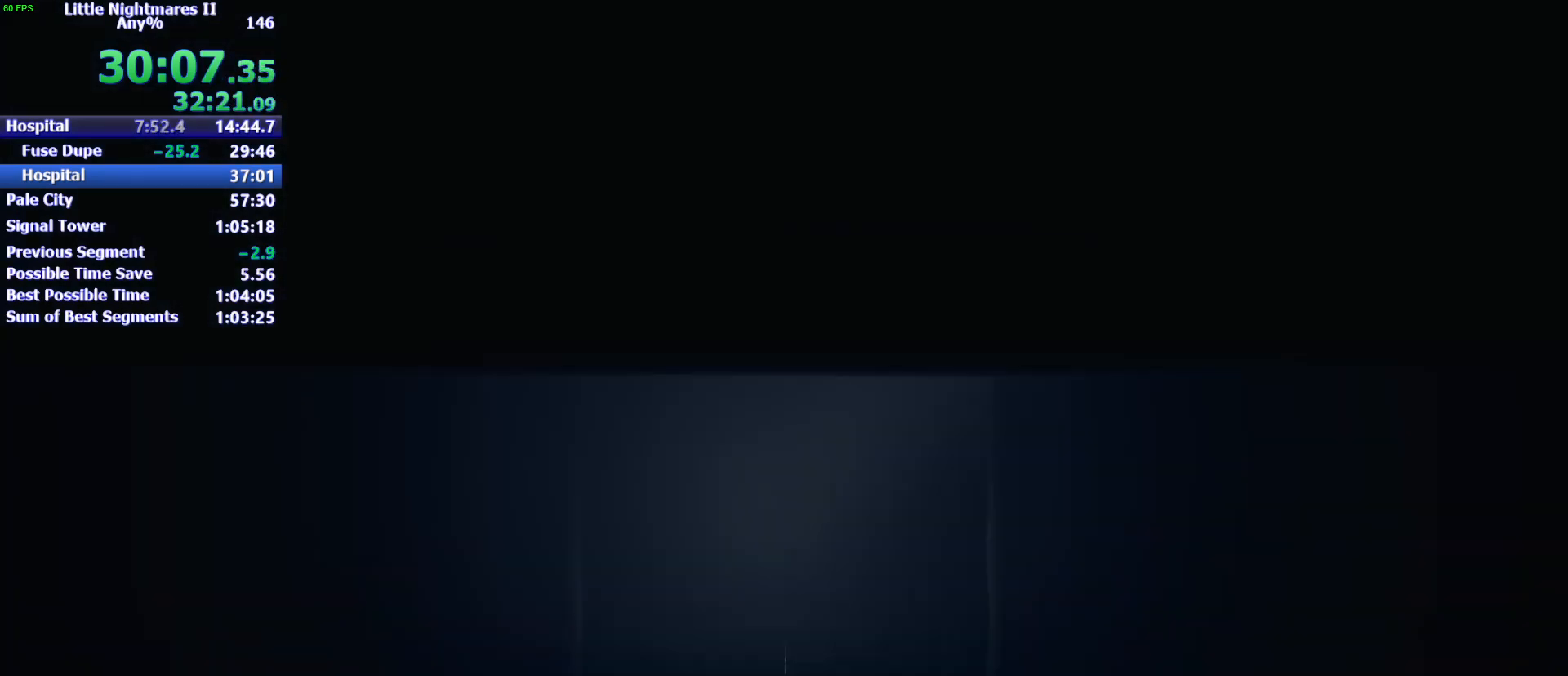
{"keys": ["s"], "events": []}
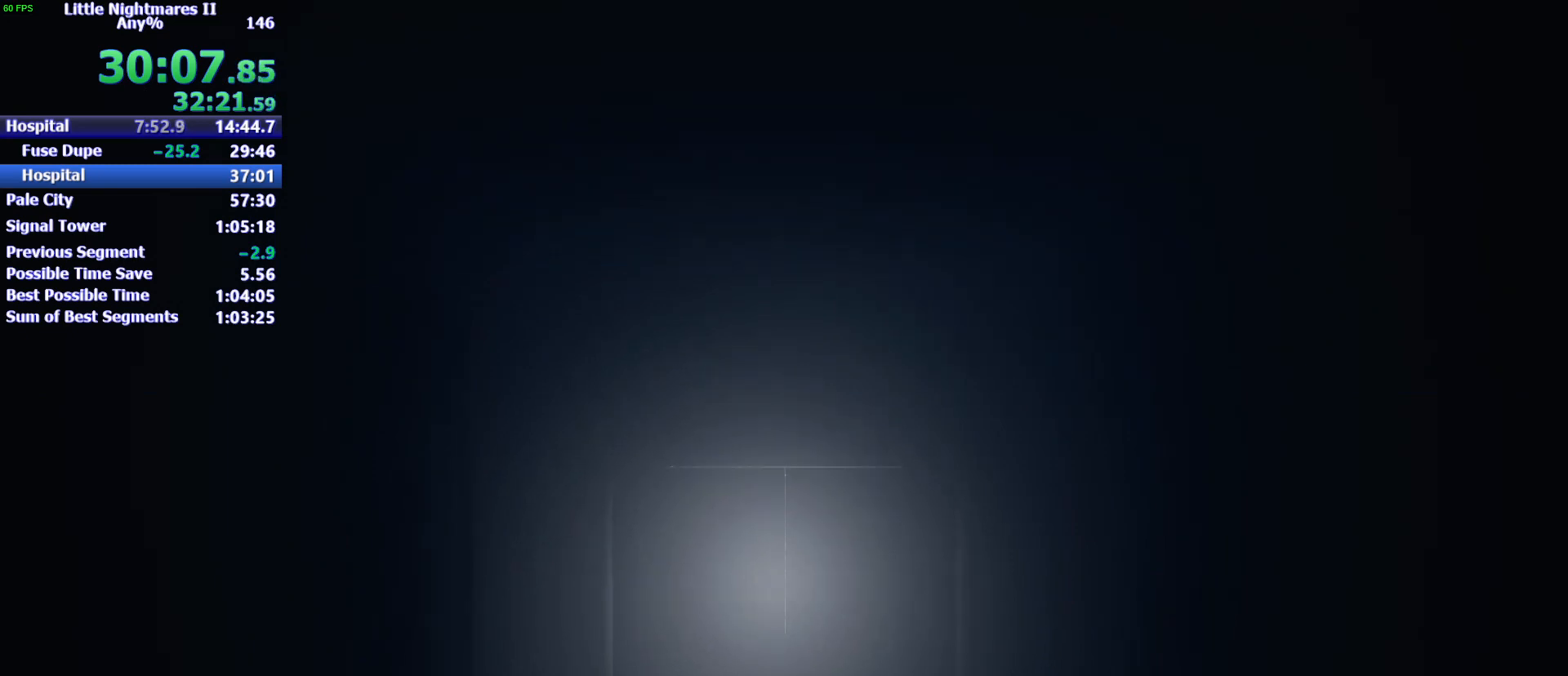
{"keys": ["s"], "events": []}
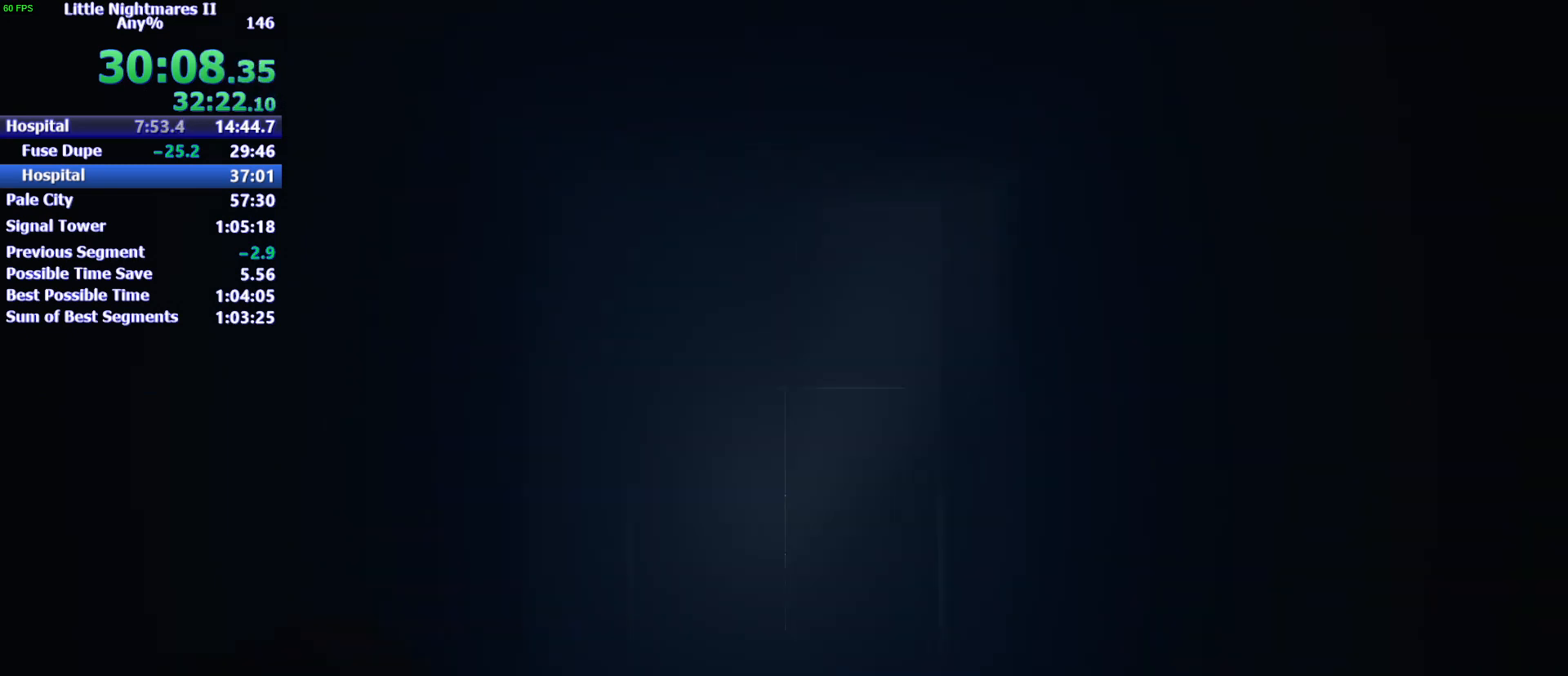
{"keys": ["s"], "events": []}
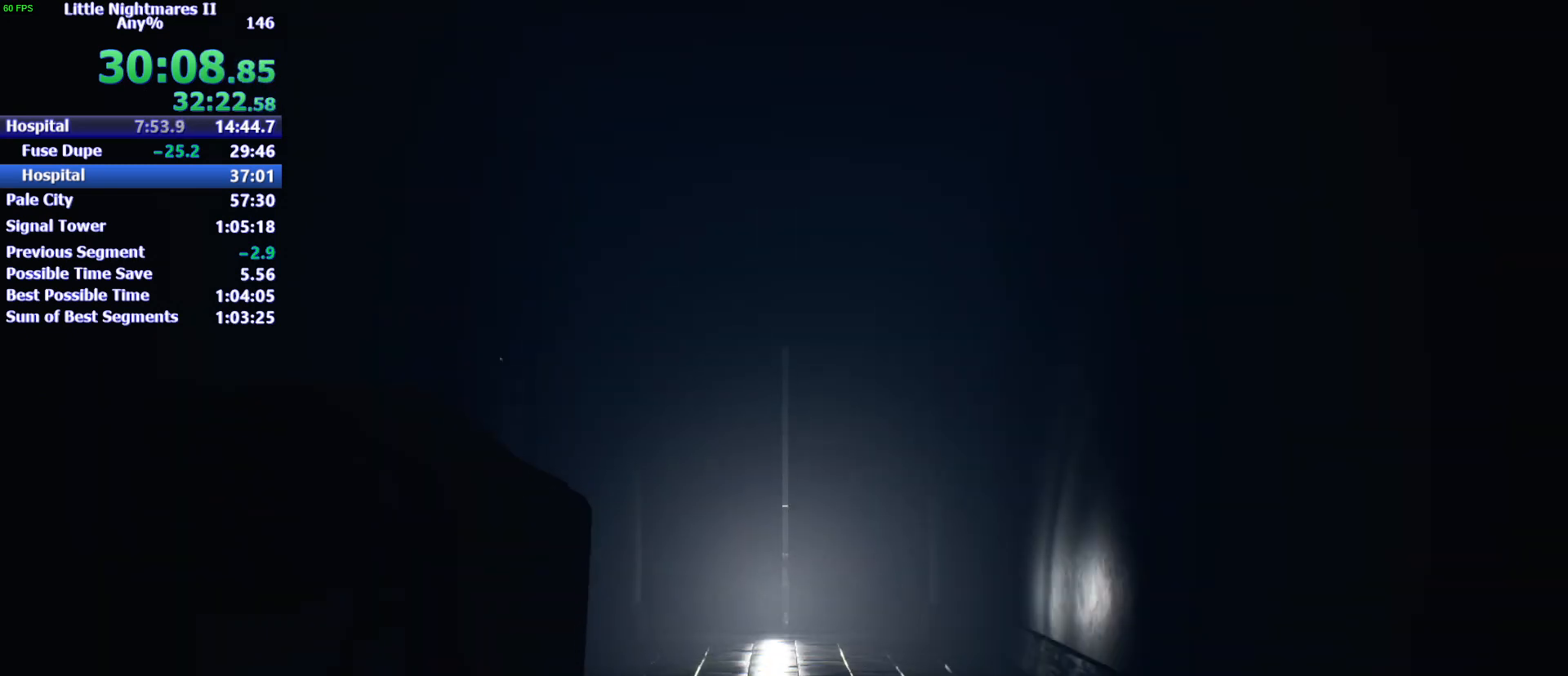
{"keys": ["s"], "events": []}
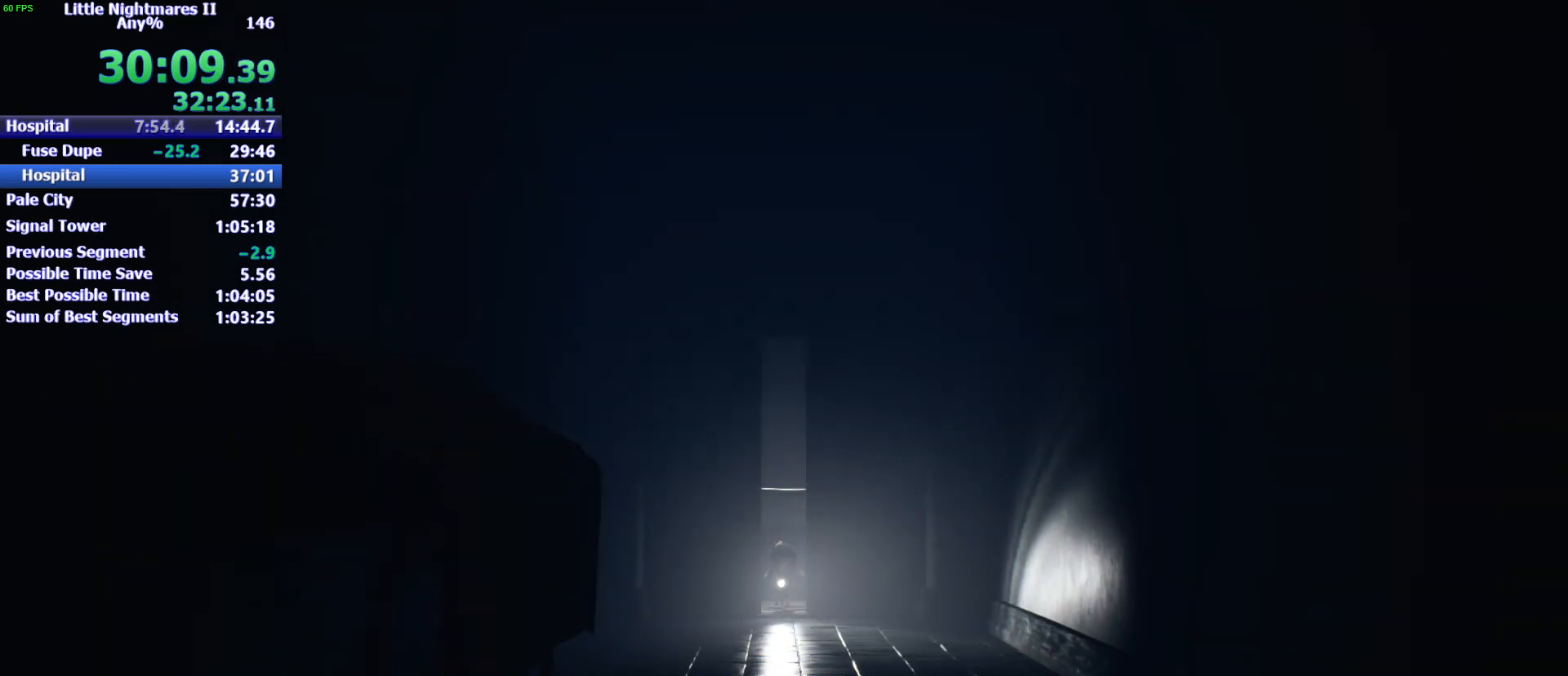
{"keys": ["s"], "events": []}
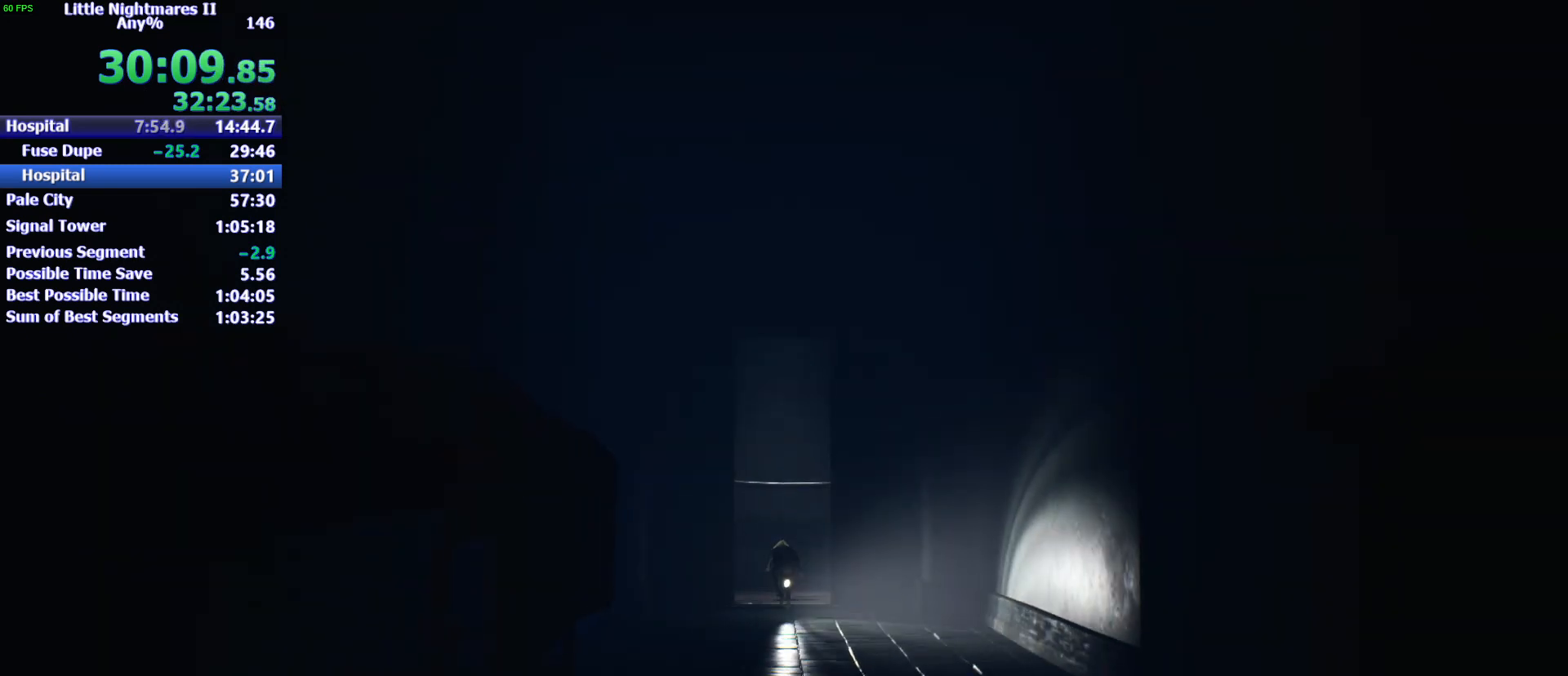
{"keys": ["s", "space"], "events": [[167, "space", "down"]]}
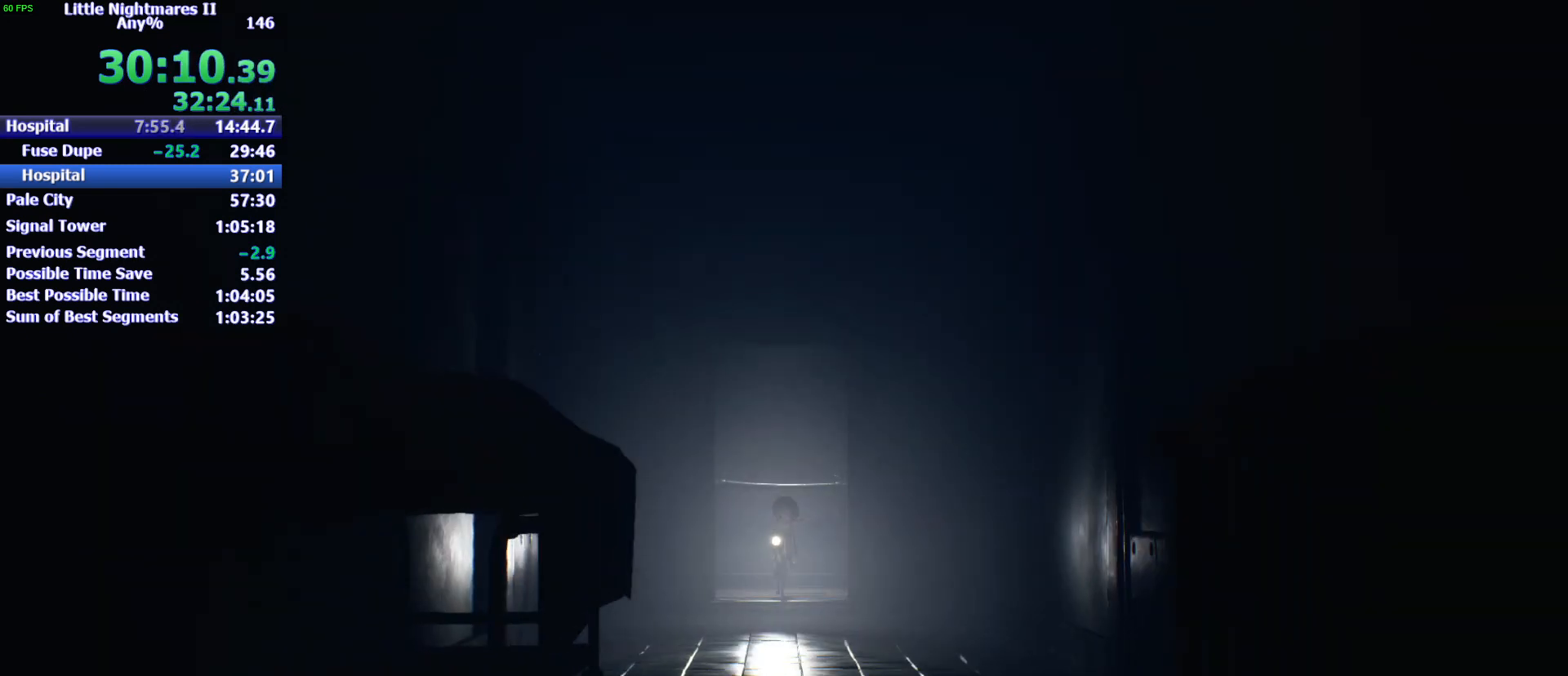
{"keys": ["s", "space"], "events": [[300, "space", "up"], [500, "space", "down"]]}
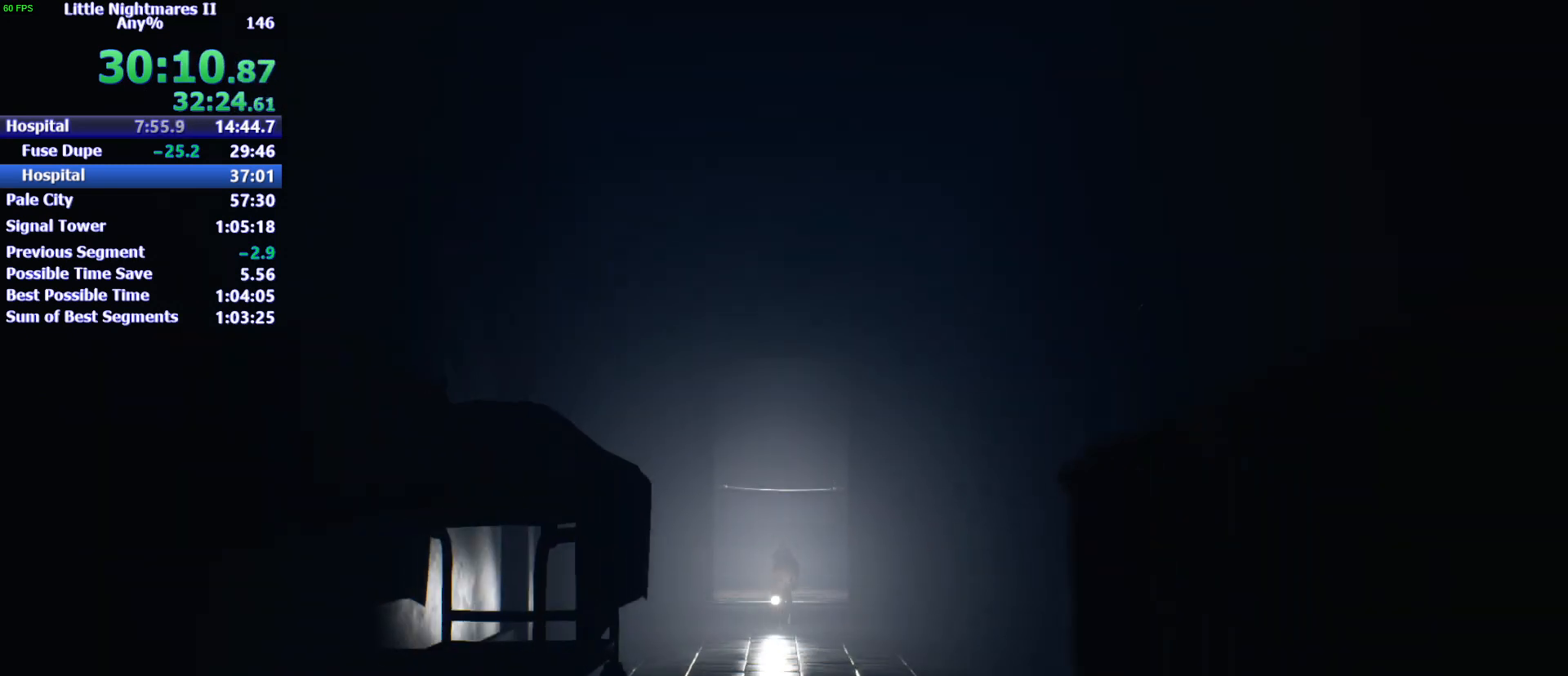
{"keys": ["s", "space"], "events": []}
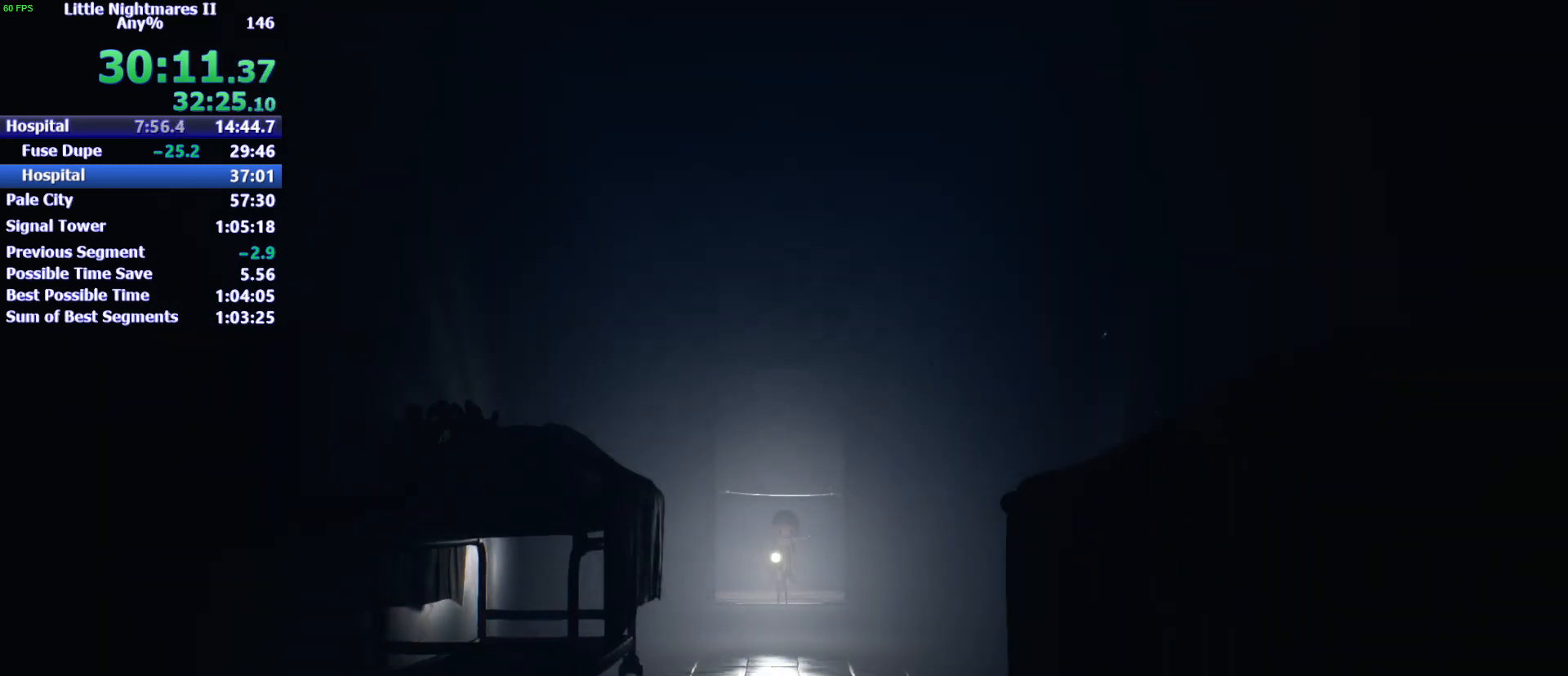
{"keys": ["s", "space"], "events": []}